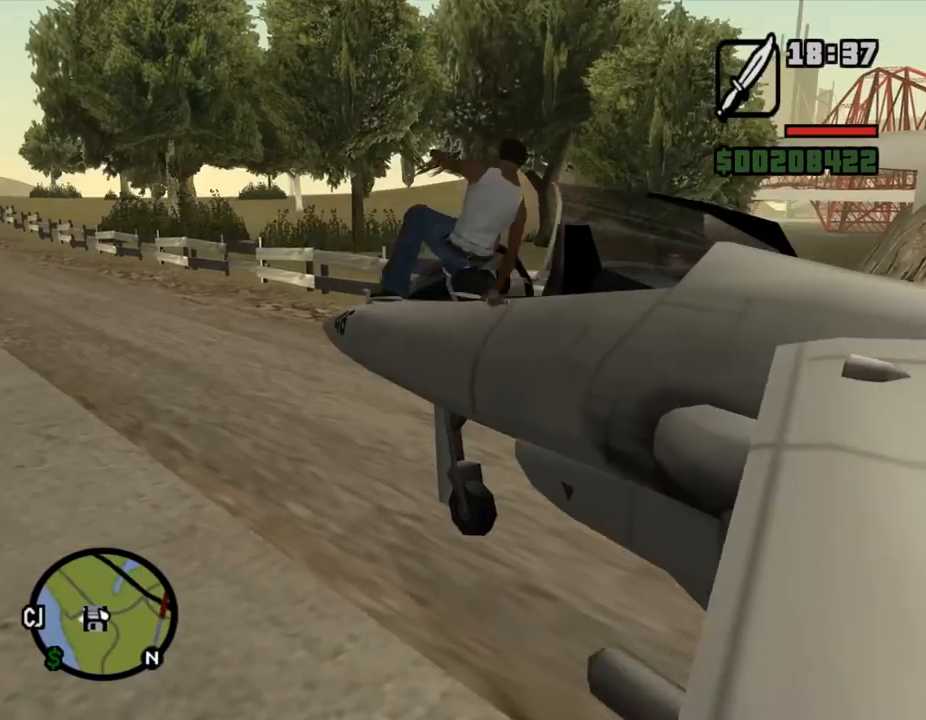
Gameplay with keyboard and mouse; each line is a JSON object with the keys and mouse buttons held at the frame after it. "events" lists presses ("down") and releases ("up") of ".", "/", "0", "1", "2", "3", "4", "5", "6", "7", "8", "9", "a", "alt_l", "alt_r", "b", "backslash", "backspace", "c", "caps_lock", "comma", "ctrl_l", "ctrl_r", "d", "down", "e", "equals", "escape", "f", "f1", "f10", "f11", "f12", "f2", "f3", "f4", "f5", "f6", "f7", "f8", "f9", "g", "h", "i", "j", "k", "l", "lbracket", "left", "m", "minus", "n", "o", "p", "q", "quote", "r", "rbracket", "return", "right", "s", "semicolon", "shift_l", "shift_r", "space", "super", "t", "tab", "tilde", "u", "up", "v", "w", "x", "y", "z", "mouse_left", "mouse_wheel" and "mouse_right" between this image and that frame as [ms after this image, input, new state], when the widget could be followed in between. "mouse_left", "mouse_wheel", "mouse_right" = the "left", "wheel", "right" buttons of the "mouse" list. No other keys are recorded. "wheel" means that the mouse wheel is clicked or scrolled. Mouse movement is not recorded.
{"keys": ["shift_l", "w"], "mouse": [], "events": [[100, "w", "down"], [133, "shift_l", "down"]]}
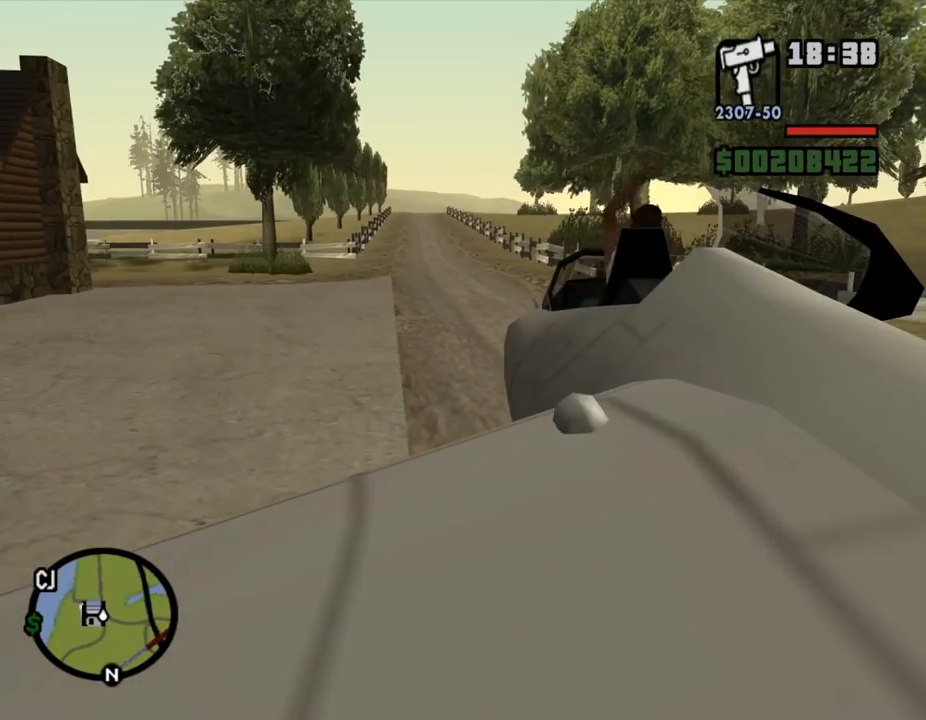
{"keys": ["shift_l", "w"], "mouse": [], "events": []}
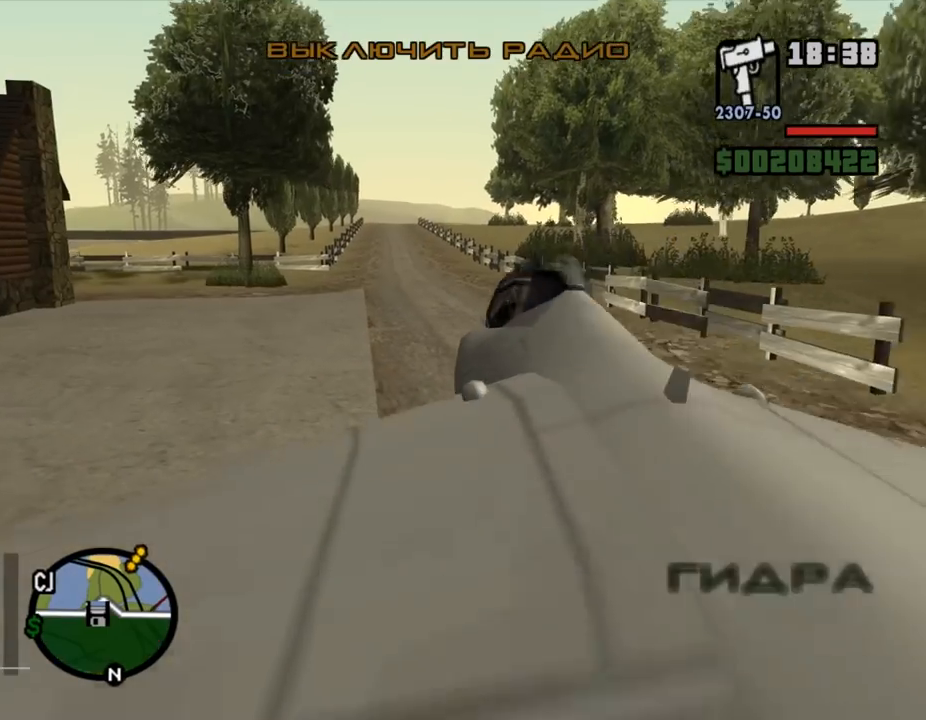
{"keys": ["w"], "mouse": [], "events": [[267, "shift_l", "up"]]}
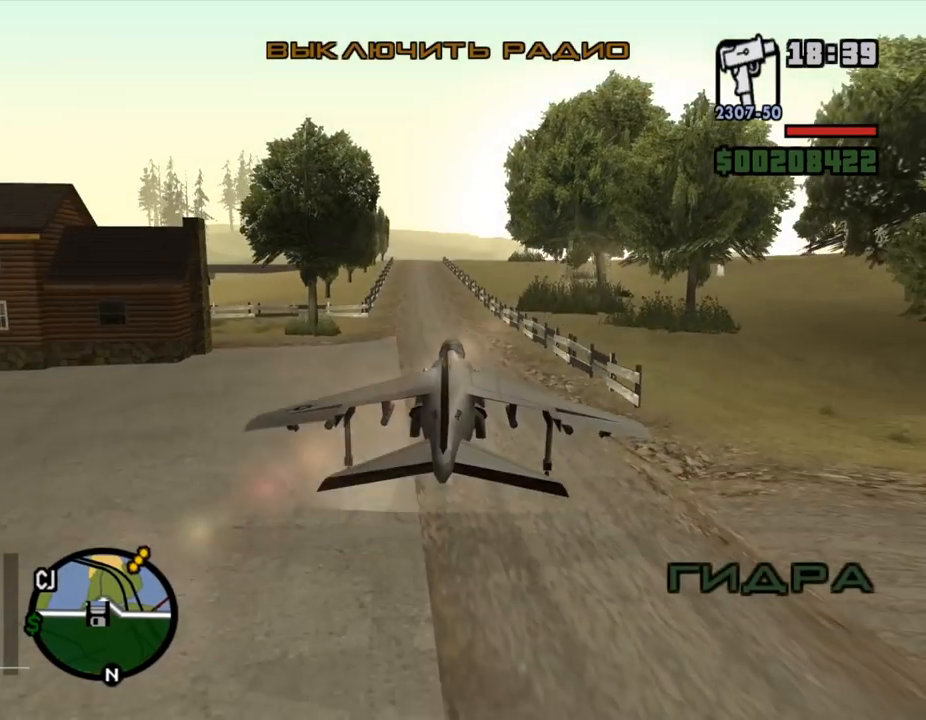
{"keys": ["w"], "mouse": [], "events": []}
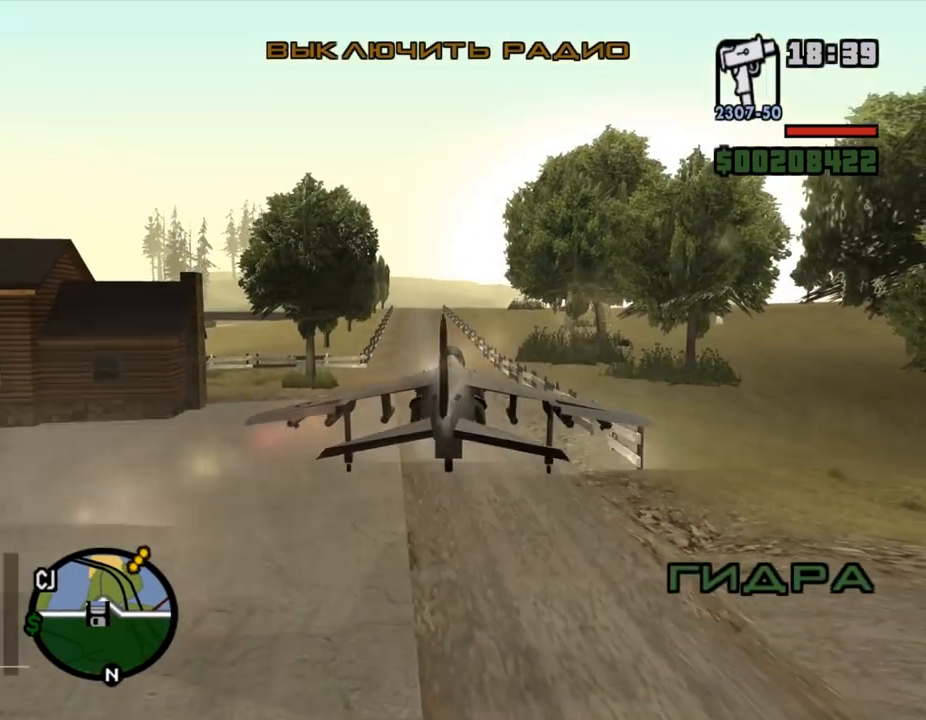
{"keys": ["w"], "mouse": [], "events": []}
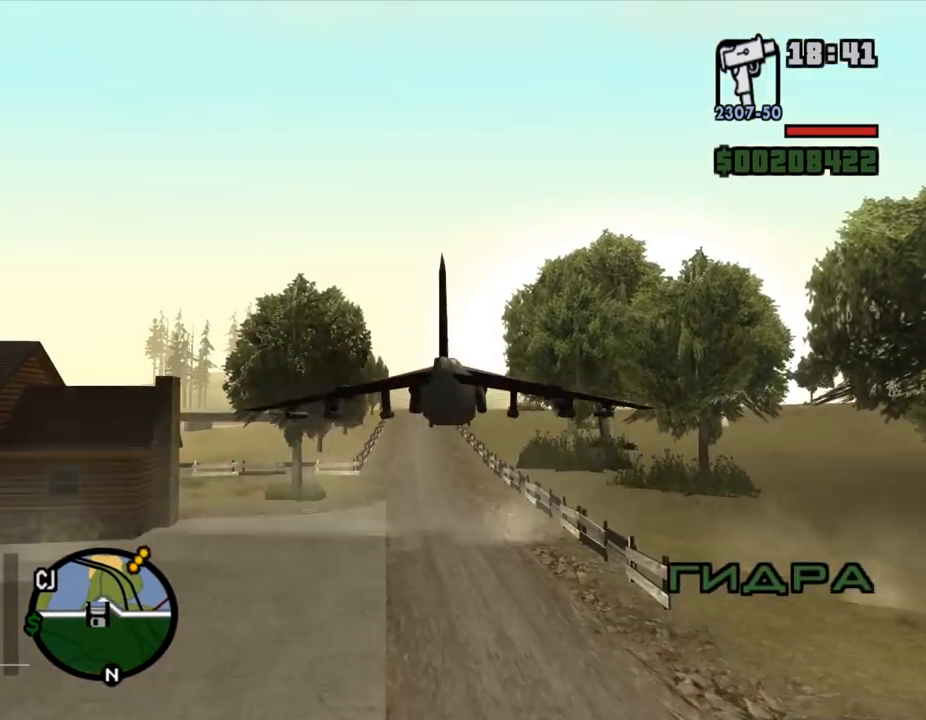
{"keys": ["w"], "mouse": [], "events": [[367, "down", "down"], [367, "q", "down"], [400, "q", "up"], [433, "down", "up"]]}
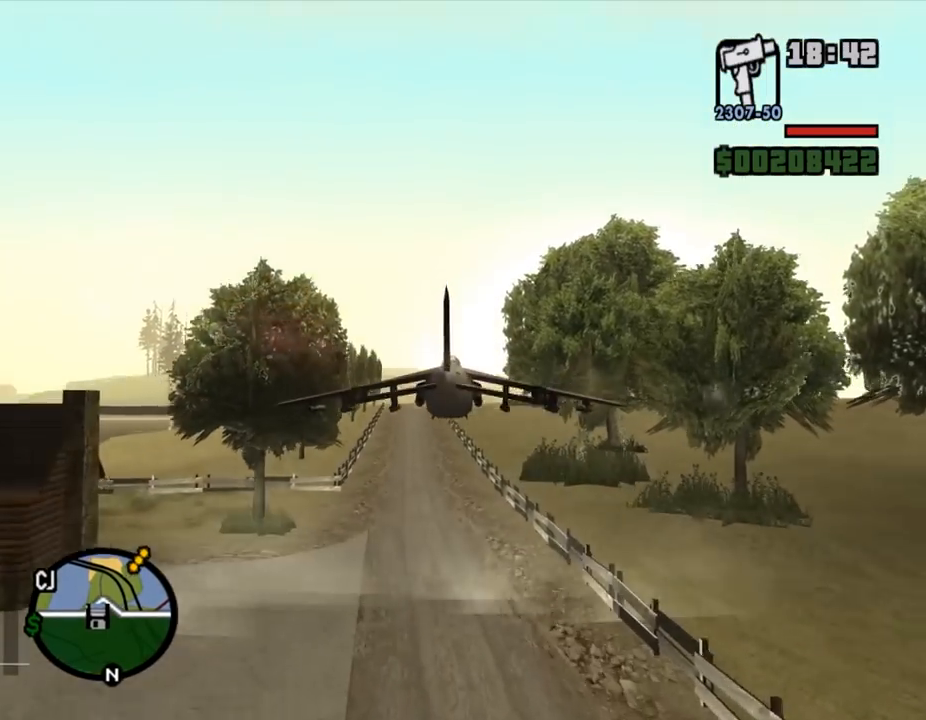
{"keys": ["left", "w"], "mouse": [], "events": [[33, "down", "down"], [67, "q", "down"], [100, "down", "up"], [133, "q", "up"], [167, "down", "down"], [233, "down", "up"], [367, "left", "down"], [433, "left", "up"], [500, "left", "down"]]}
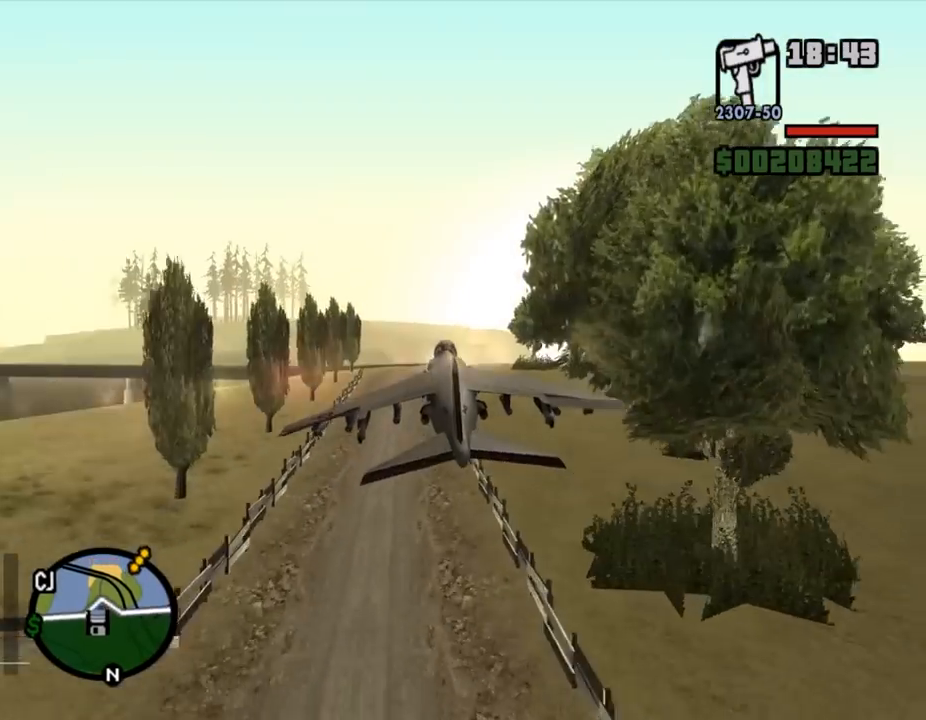
{"keys": ["w"], "mouse": [], "events": [[100, "left", "up"], [167, "down", "down"], [233, "down", "up"], [433, "down", "down"], [500, "down", "up"]]}
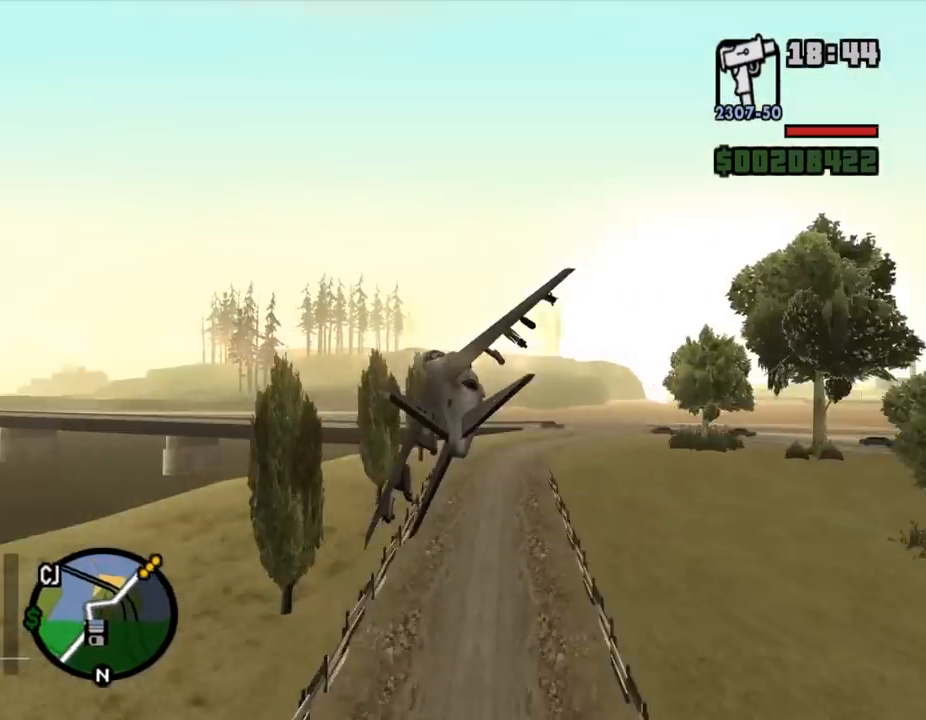
{"keys": ["w"], "mouse": [], "events": [[300, "q", "down"], [400, "q", "up"], [400, "up", "down"], [433, "left", "down"], [467, "left", "up"], [467, "up", "up"]]}
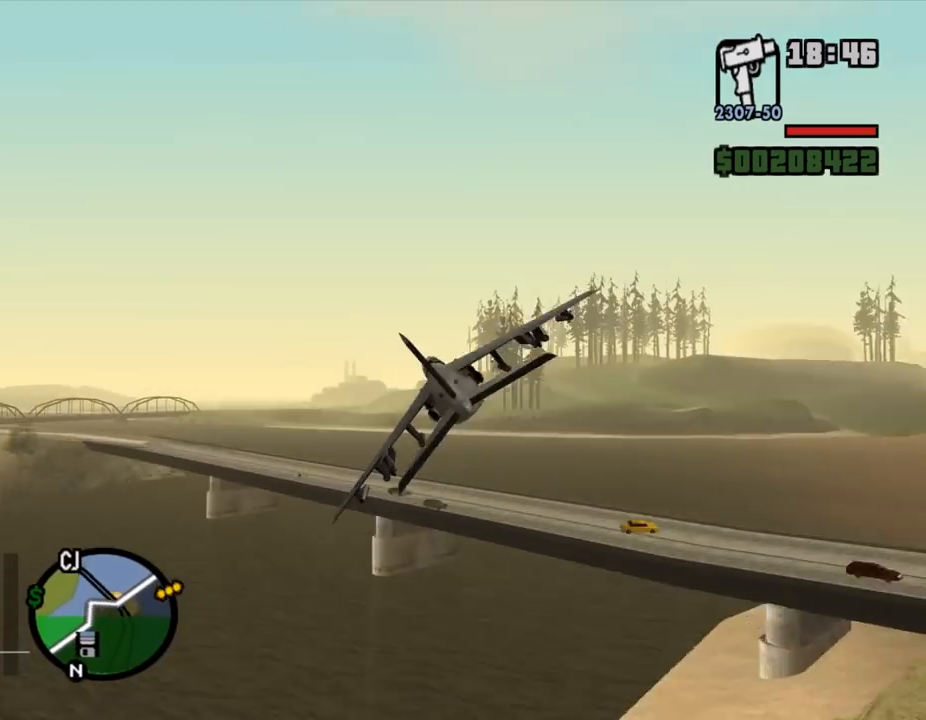
{"keys": ["e", "w"], "mouse": [], "events": [[267, "right", "down"], [300, "right", "up"], [367, "down", "down"], [433, "down", "up"], [500, "e", "down"]]}
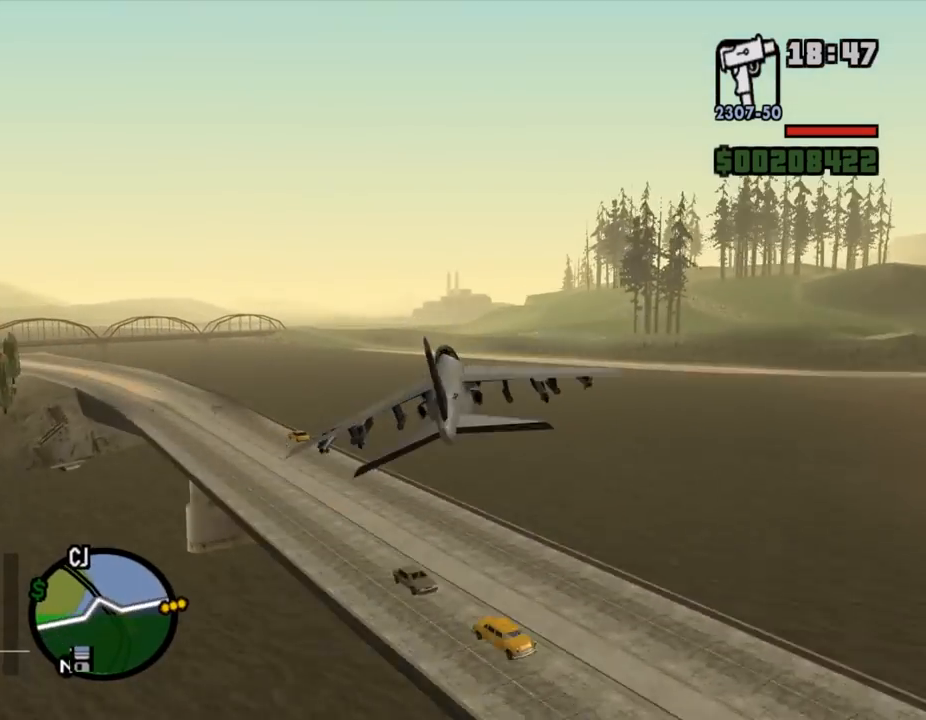
{"keys": ["w"], "mouse": [], "events": [[67, "e", "up"], [133, "q", "down"], [200, "q", "up"], [333, "ctrl_l", "down"], [433, "ctrl_l", "up"]]}
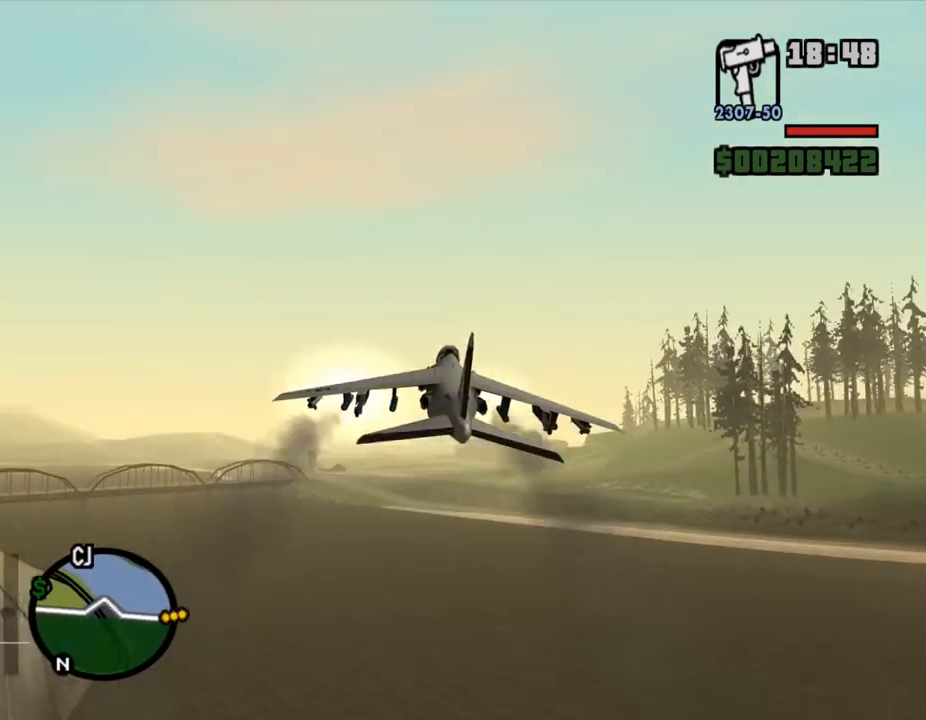
{"keys": ["w"], "mouse": [], "events": [[133, "up", "down"], [167, "left", "down"], [200, "up", "up"], [233, "left", "up"]]}
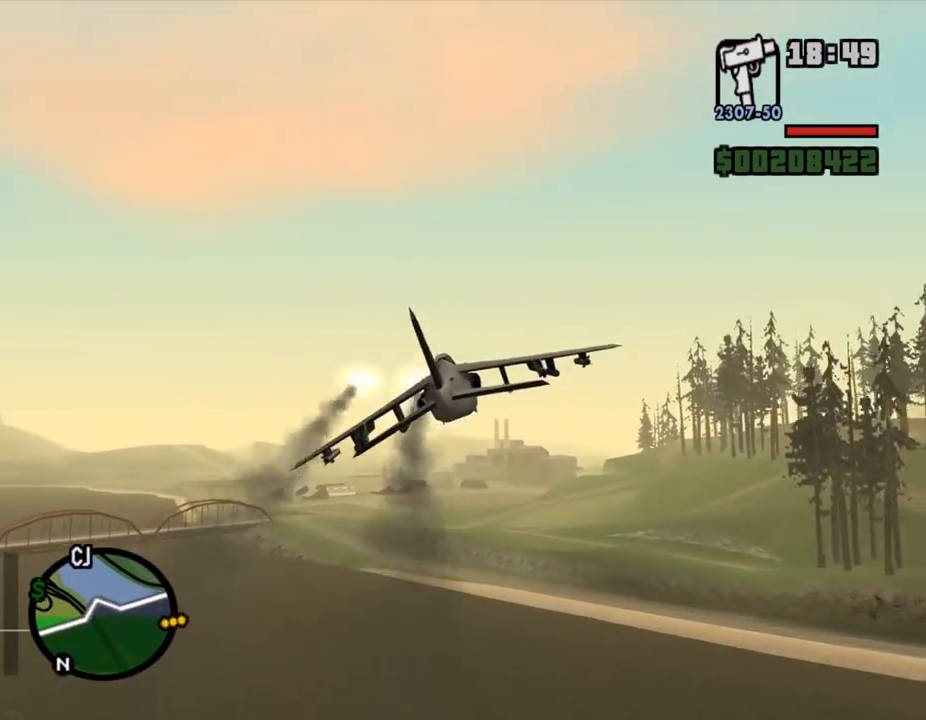
{"keys": ["w"], "mouse": [], "events": [[267, "up", "down"], [300, "up", "up"]]}
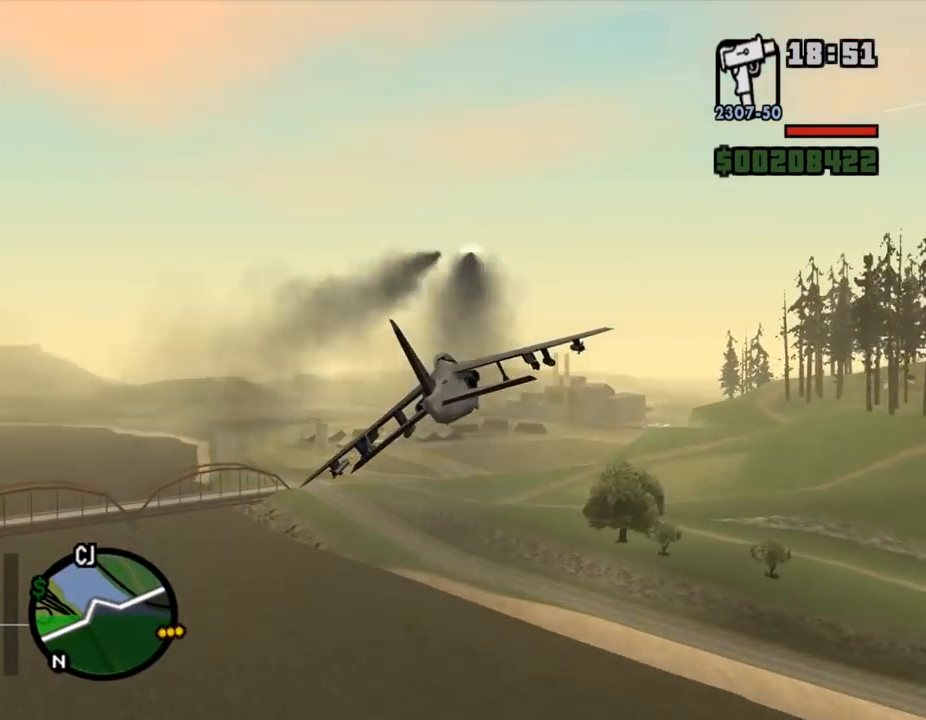
{"keys": ["w"], "mouse": [], "events": [[400, "e", "down"], [433, "e", "up"]]}
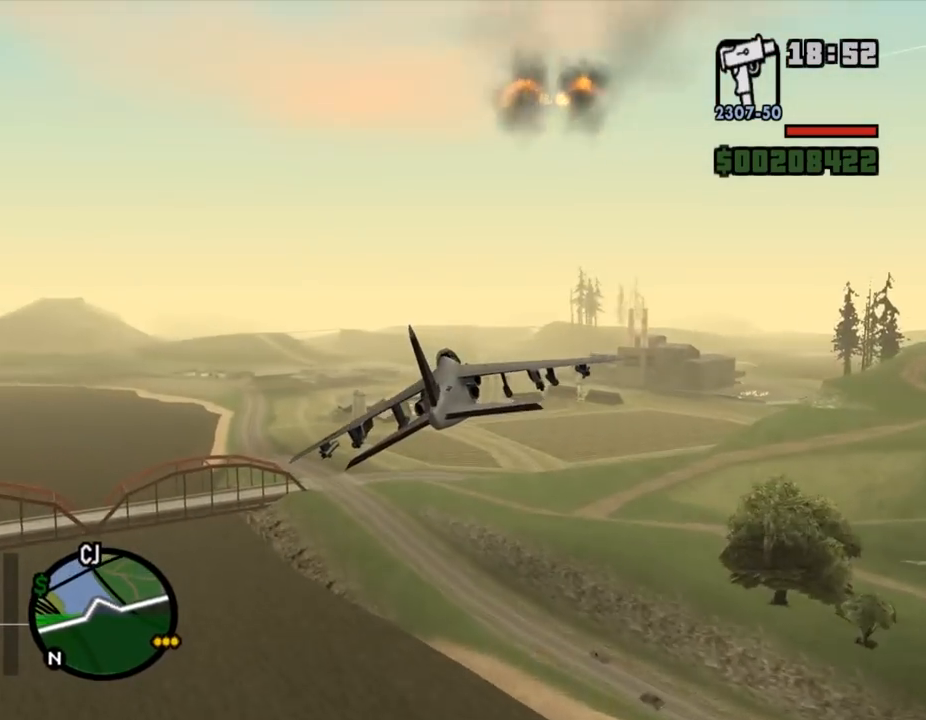
{"keys": ["w"], "mouse": [], "events": [[67, "up", "down"], [100, "up", "up"], [333, "right", "down"], [367, "right", "up"]]}
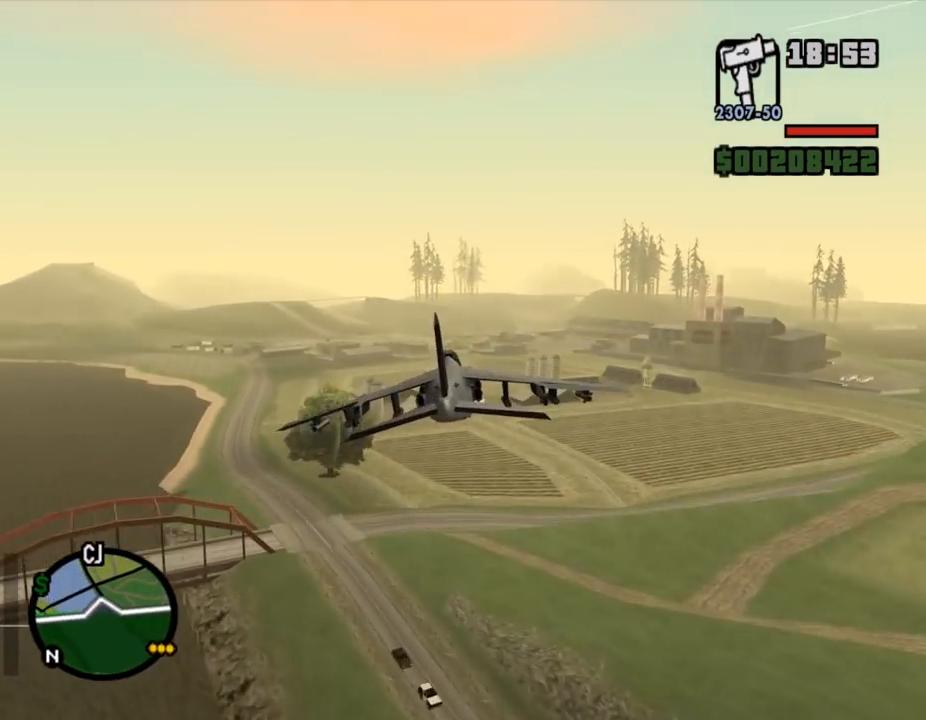
{"keys": ["w"], "mouse": [], "events": []}
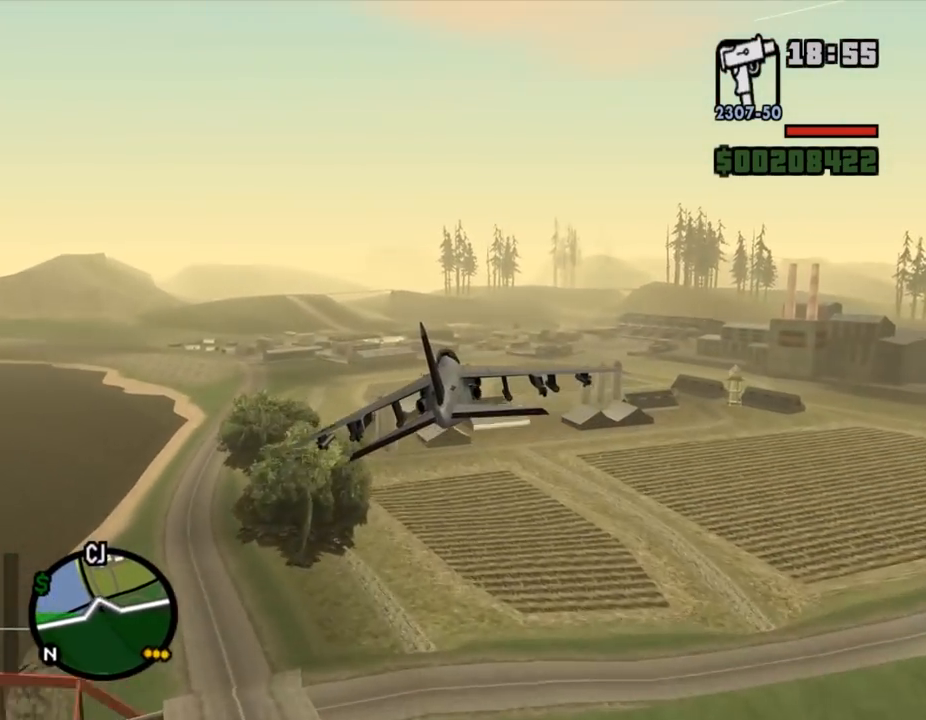
{"keys": ["left", "w"], "mouse": [], "events": [[233, "e", "down"], [267, "e", "up"], [267, "right", "down"], [300, "right", "up"], [500, "left", "down"]]}
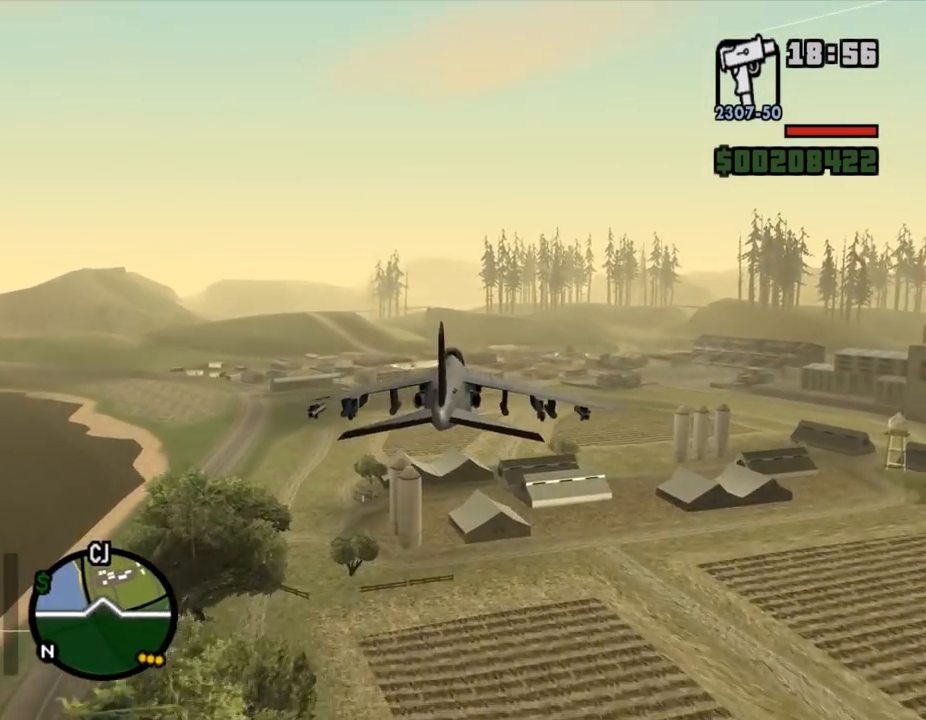
{"keys": ["w"], "mouse": [], "events": [[33, "left", "up"]]}
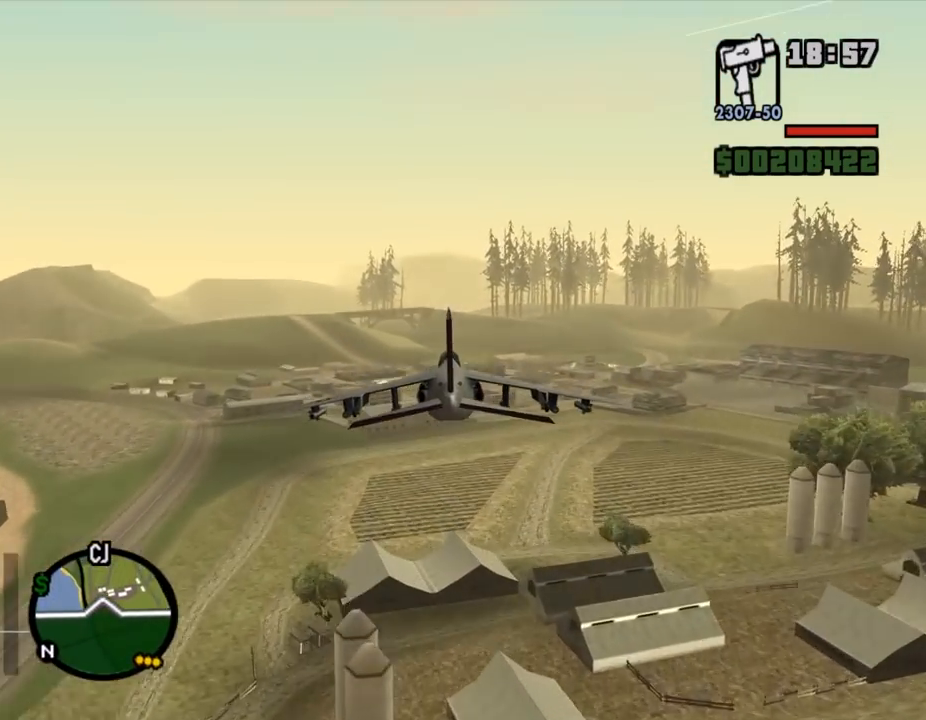
{"keys": ["w"], "mouse": [], "events": [[300, "down", "down"], [333, "down", "up"]]}
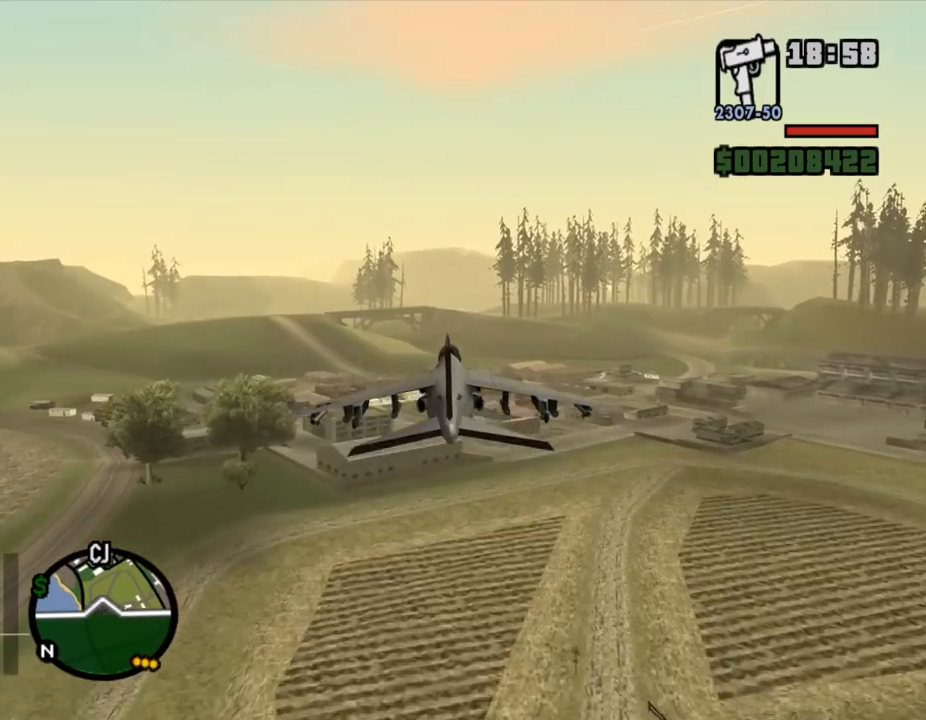
{"keys": ["w"], "mouse": [], "events": []}
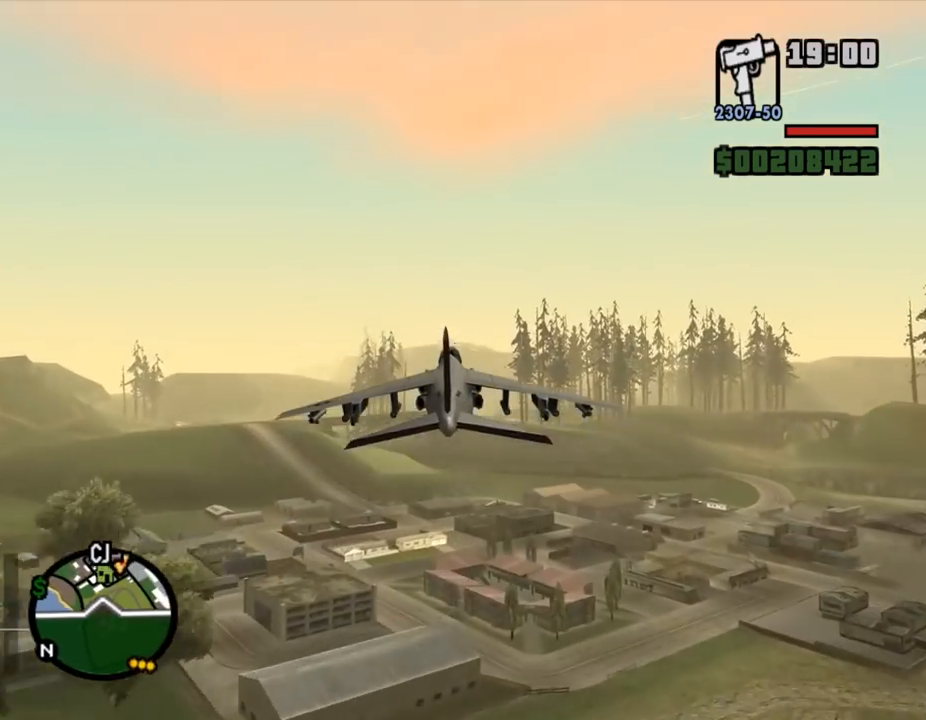
{"keys": ["w"], "mouse": [], "events": [[67, "up", "down"], [100, "up", "up"]]}
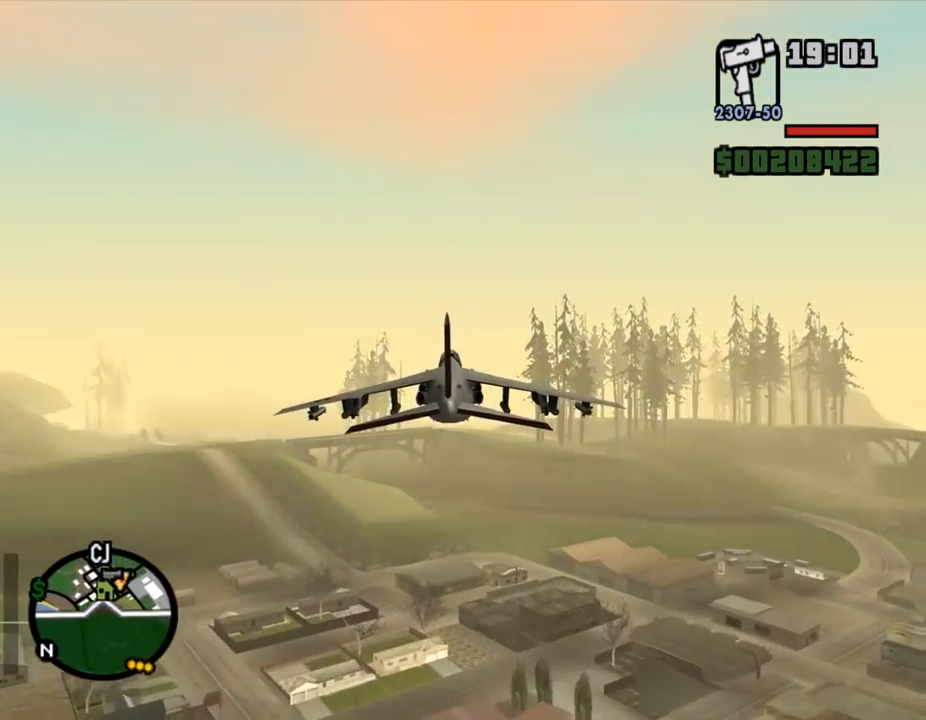
{"keys": ["w"], "mouse": [], "events": [[300, "up", "down"], [333, "up", "up"]]}
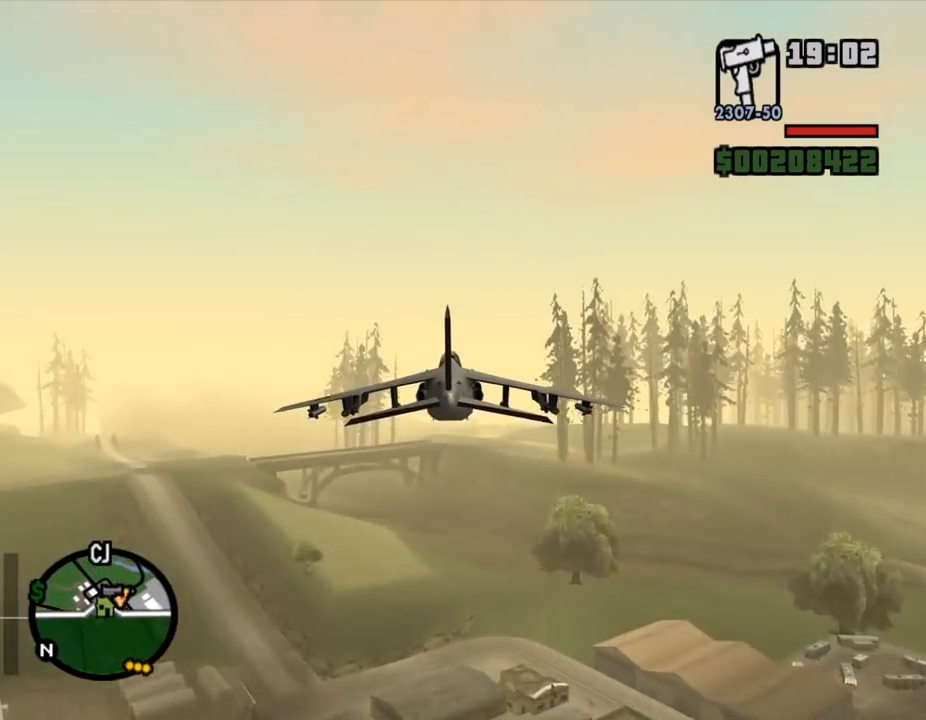
{"keys": ["w"], "mouse": [], "events": []}
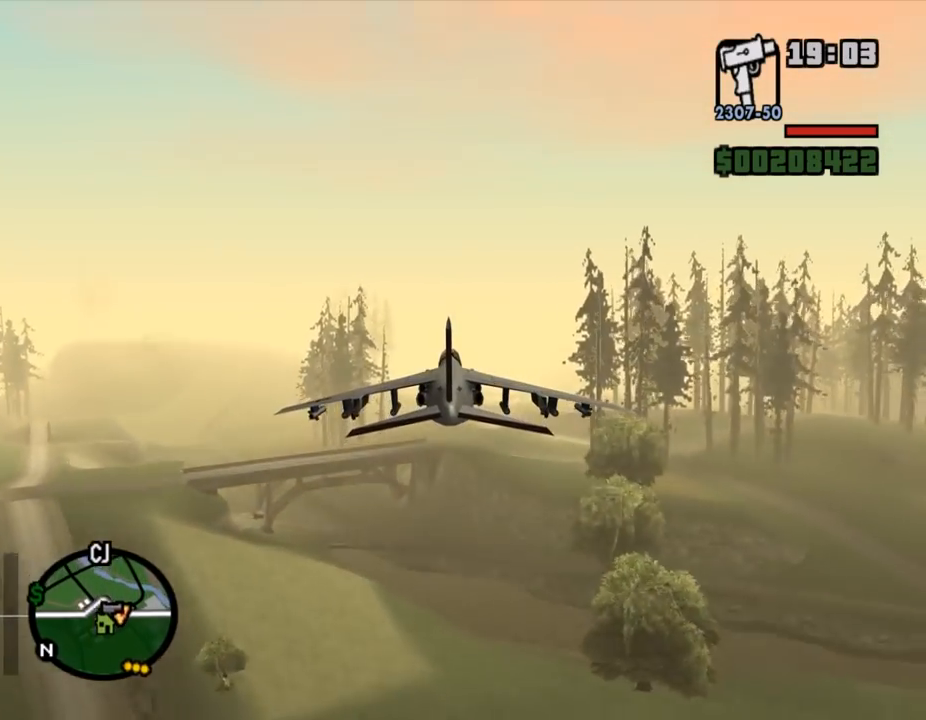
{"keys": ["w"], "mouse": [], "events": []}
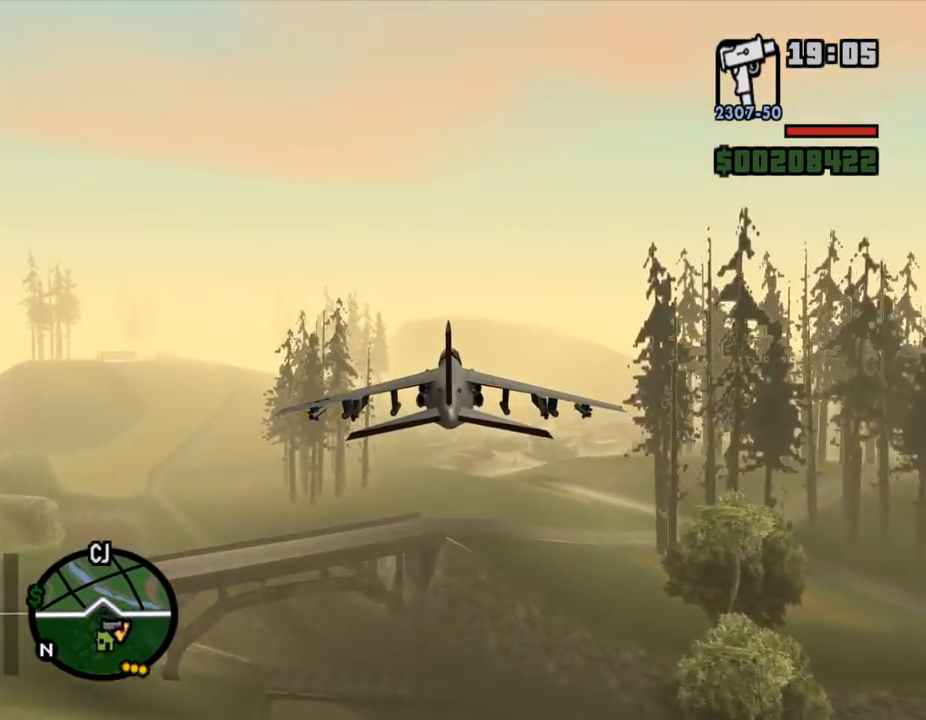
{"keys": ["w"], "mouse": [], "events": [[67, "up", "down"], [100, "up", "up"]]}
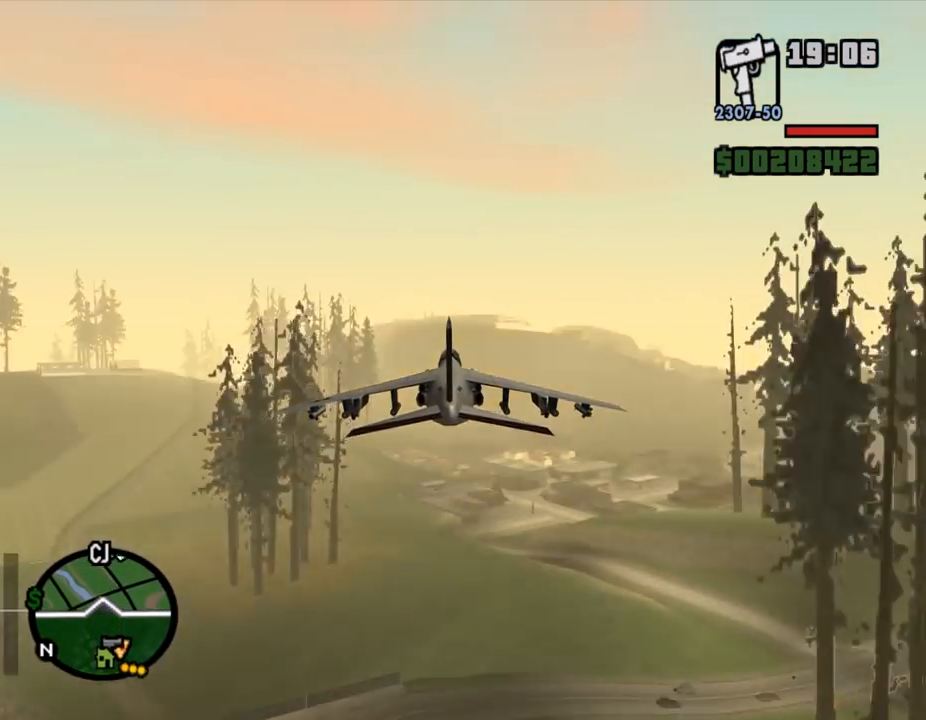
{"keys": ["w"], "mouse": [], "events": []}
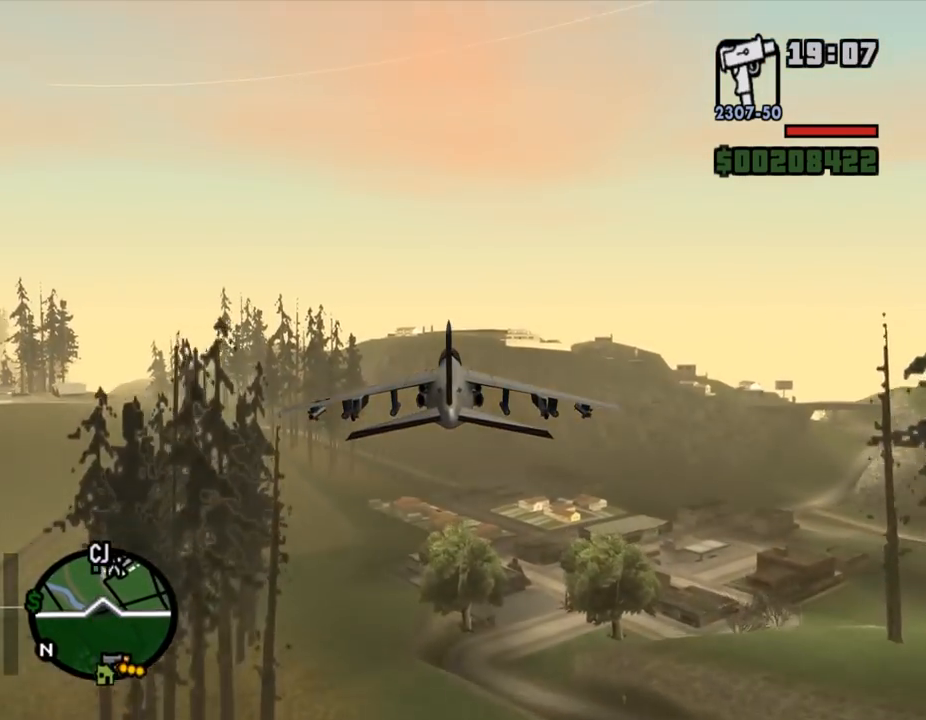
{"keys": ["w"], "mouse": [], "events": [[200, "up", "down"], [233, "up", "up"]]}
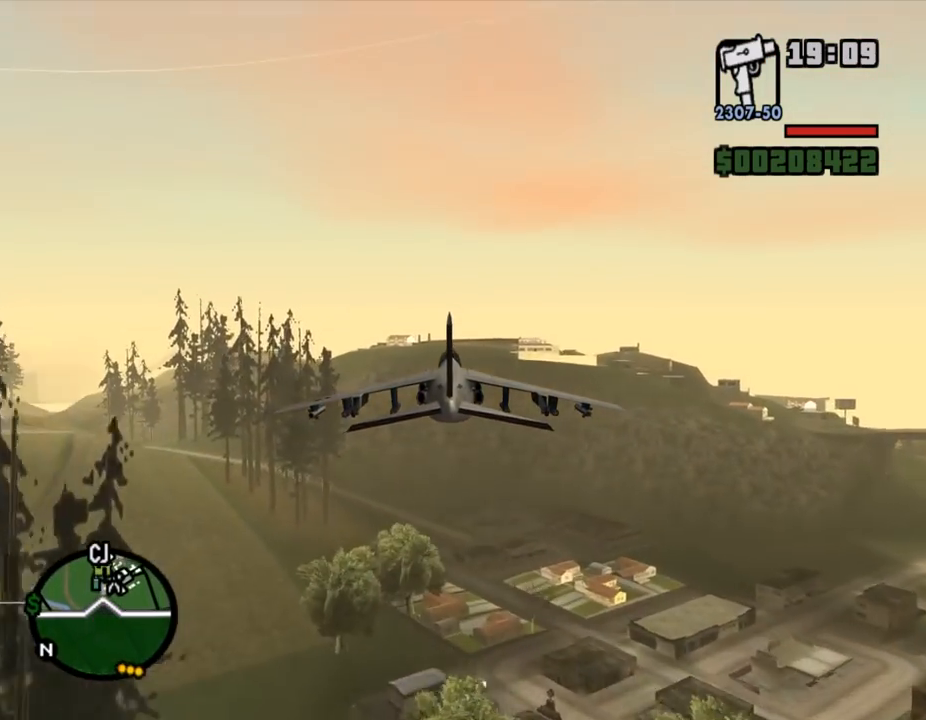
{"keys": ["w"], "mouse": [], "events": []}
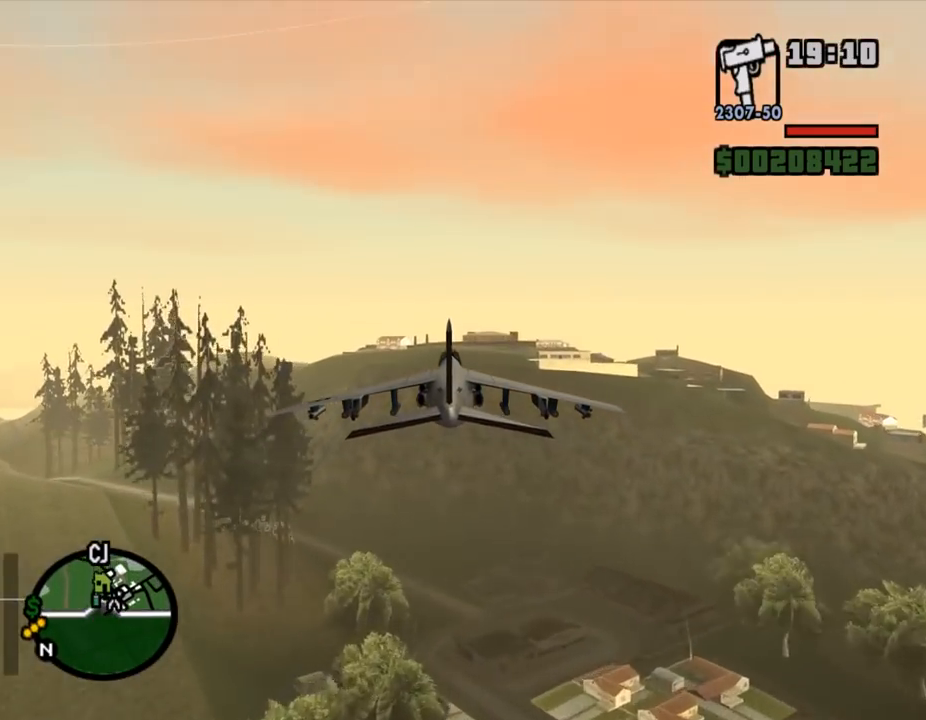
{"keys": ["down", "w"], "mouse": [], "events": [[133, "up", "down"], [167, "up", "up"], [500, "down", "down"]]}
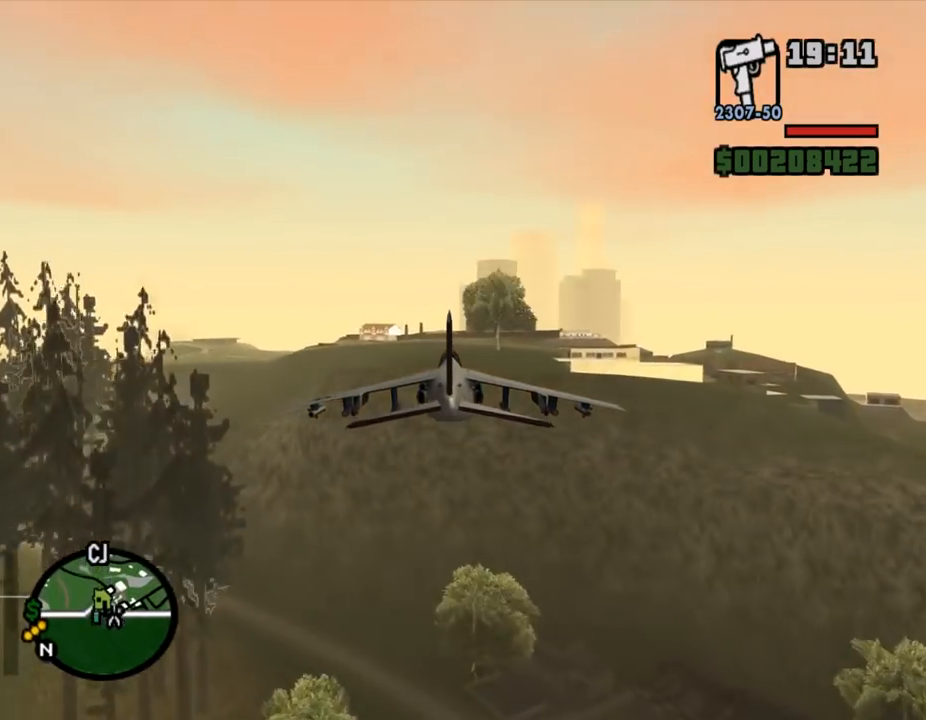
{"keys": ["w"], "mouse": [], "events": [[33, "down", "up"], [300, "up", "down"], [333, "up", "up"]]}
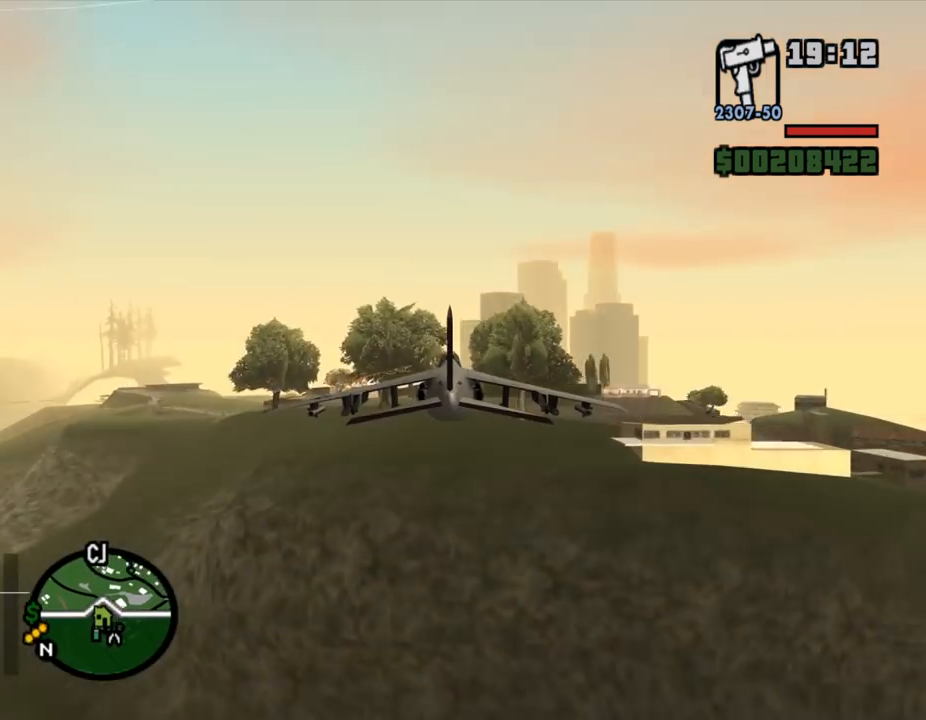
{"keys": ["w"], "mouse": [], "events": []}